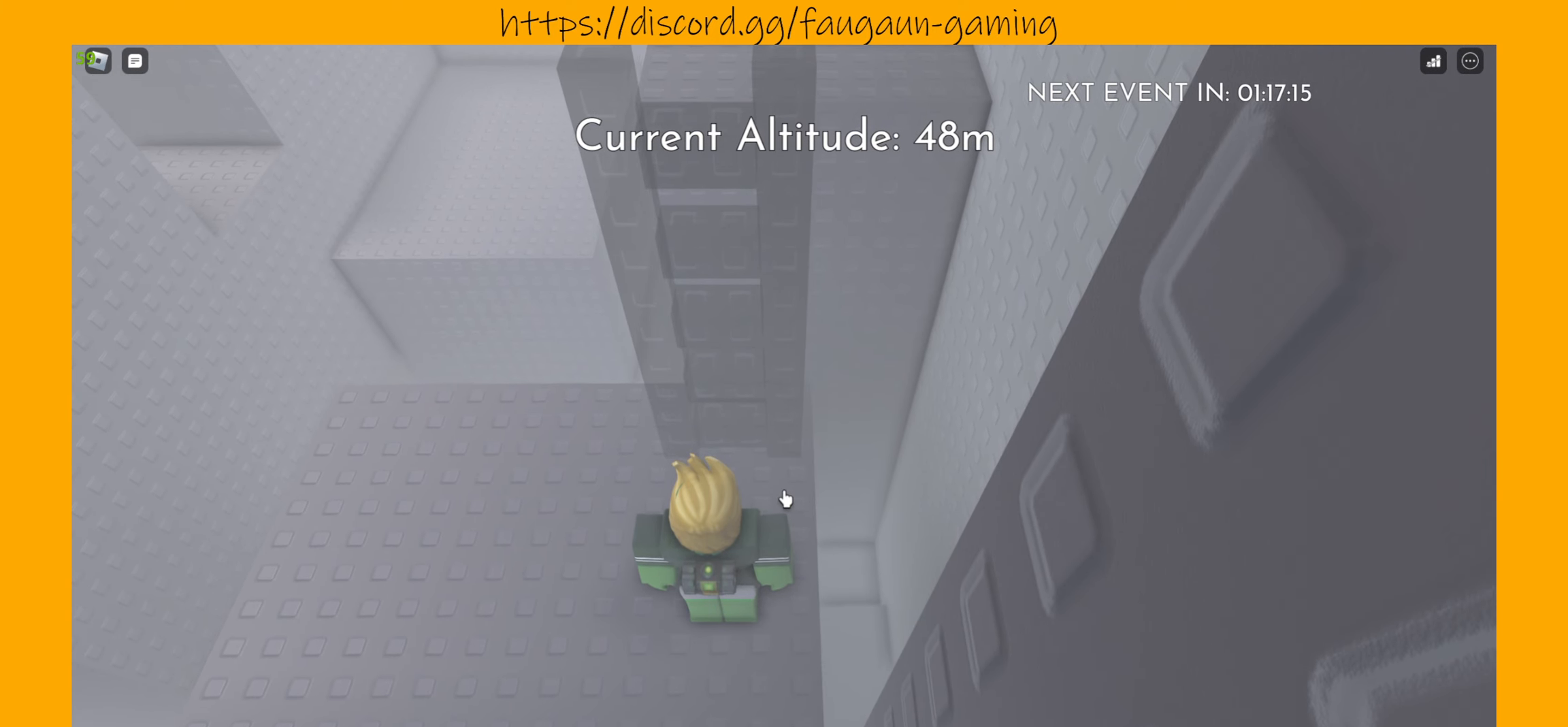
Gameplay with keyboard and mouse; each line is a JSON object with the keys and mouse buttons held at the frame after it. "events" lists presses ("down") and releases ("up") of "1", "2", "3", "4", "5", "a", "alt", "b", "c", "ctrl", "d", "e", "f", "g", "q", "r", "s", "shift", "space", "t", "tab", "tilde", "v", "w", "x", "z", "mouse_left", "mouse_wheel", "mouse_right", "mouse_mb4" and "mouse_mb5" between this image and that frame as [ms after this image, input, new state], when the widget could be followed in between. "mouse_left", "mouse_wheel", "mouse_right", "mouse_mb4", "mouse_mb5" = the "left", "wheel", "right", "mb4", "mb5" buttons of the "mouse" list. No other keys are recorded. "wheel" means that the mouse wheel is clicked or scrolled. Mouse movement is not recorded.
{"keys": [], "mouse": [], "events": [[33, "mouse_left", "down"], [100, "mouse_left", "up"]]}
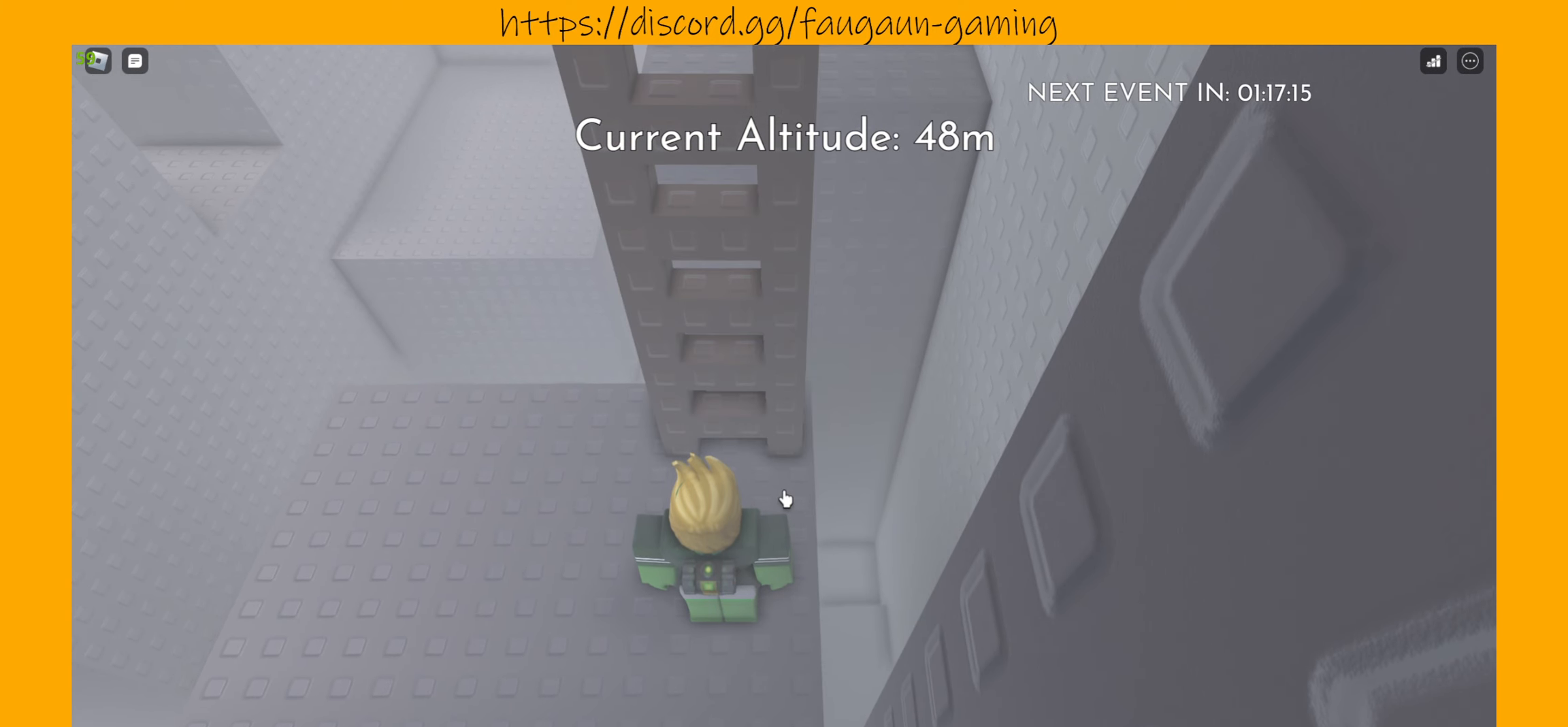
{"keys": ["w"], "mouse": [], "events": [[366, "w", "down"]]}
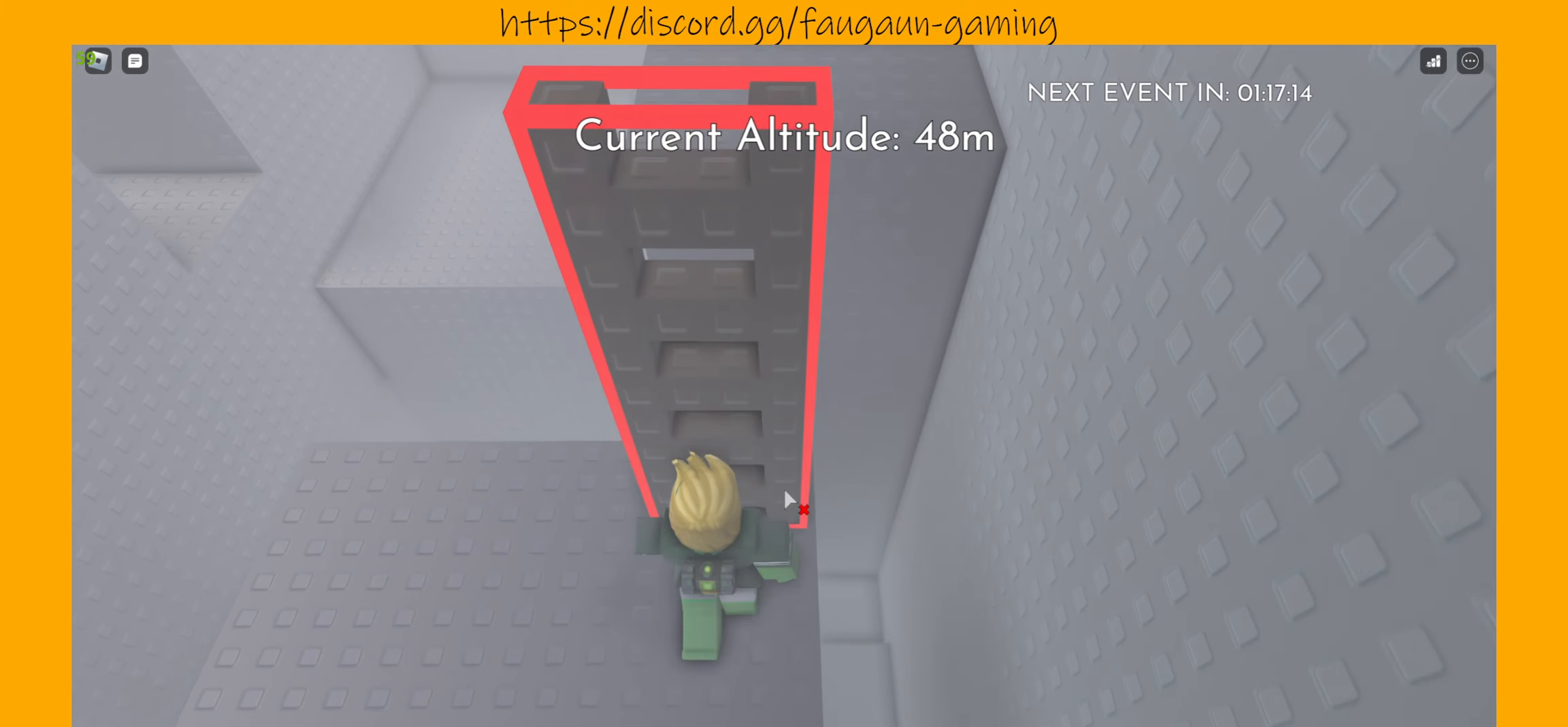
{"keys": [], "mouse": [], "events": [[100, "w", "up"], [233, "s", "down"], [366, "s", "up"]]}
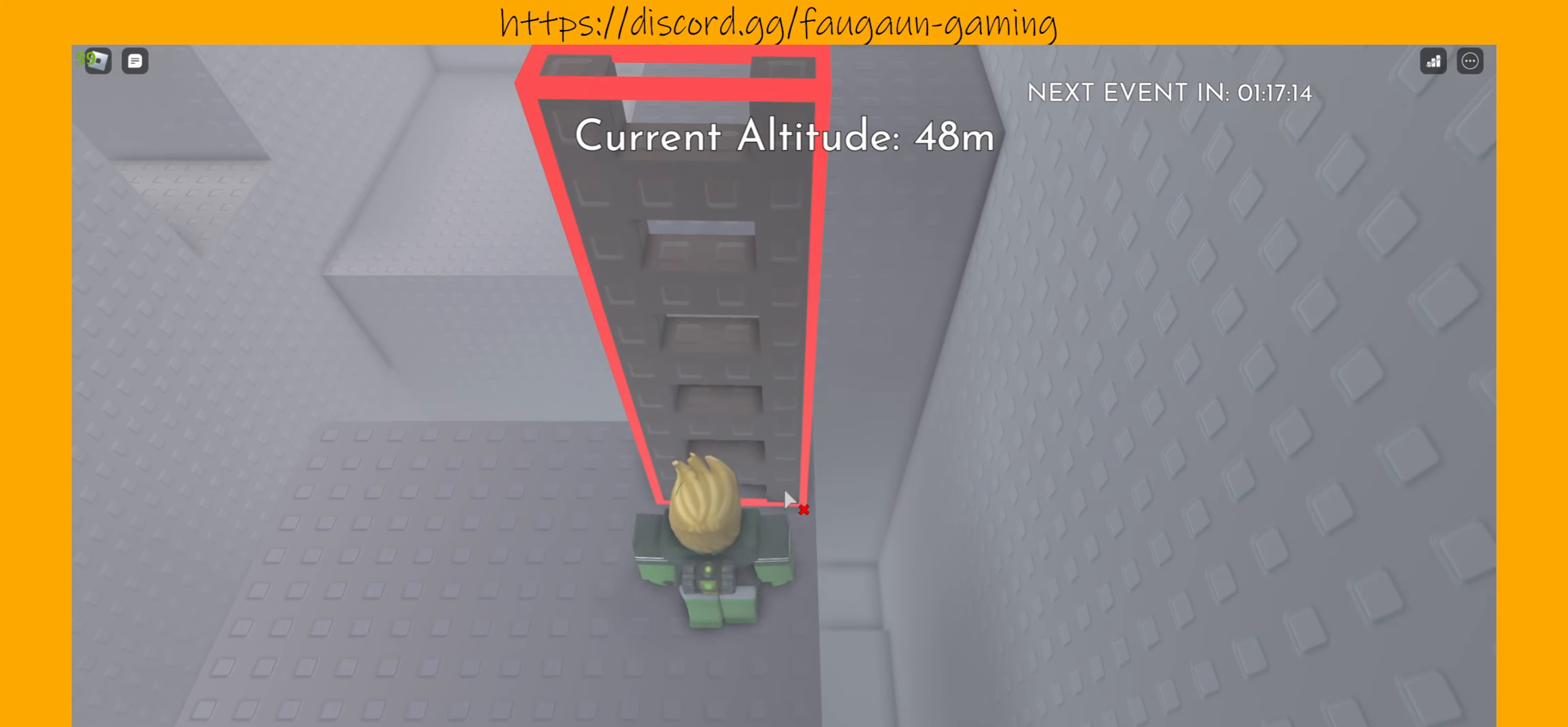
{"keys": [], "mouse": [], "events": [[266, "w", "down"], [433, "w", "up"]]}
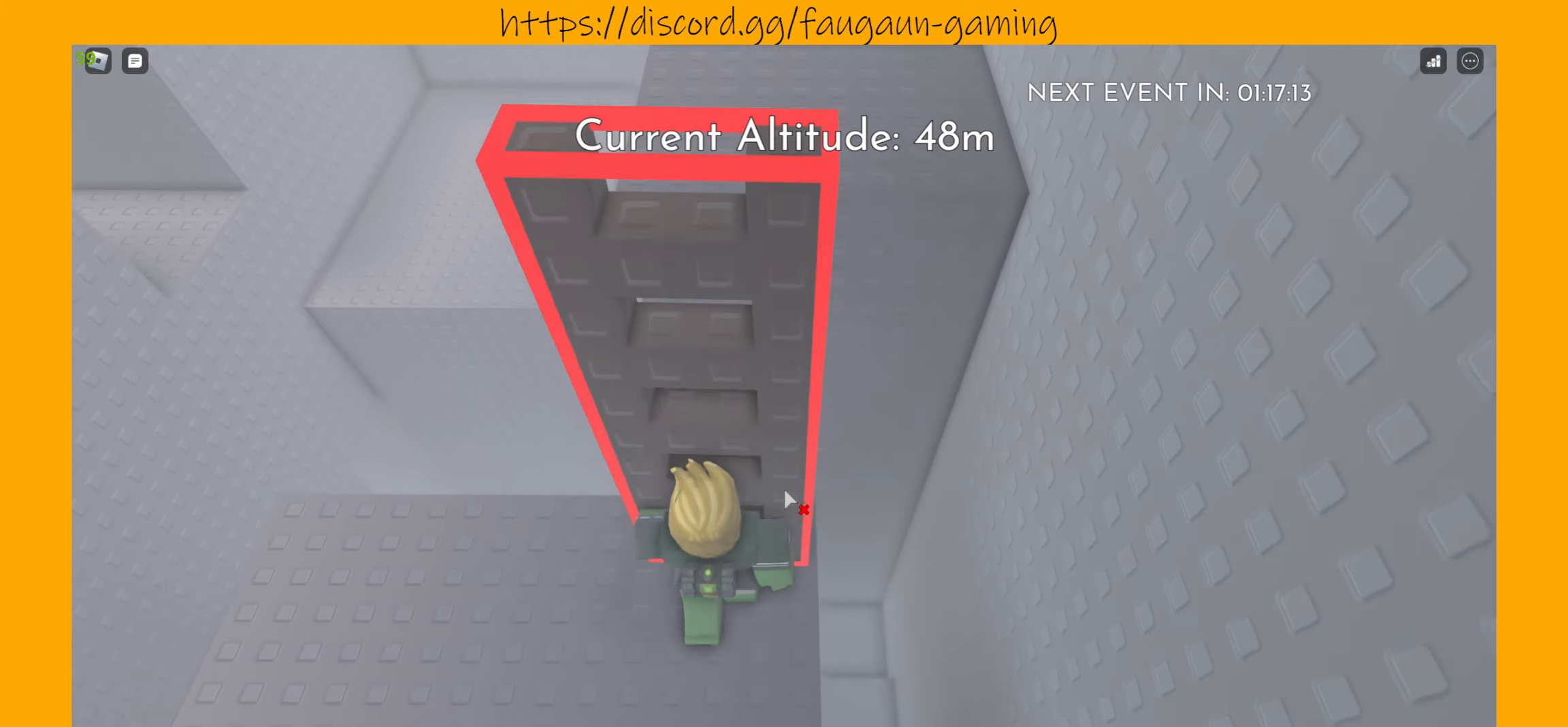
{"keys": [], "mouse": [], "events": [[100, "s", "down"], [233, "s", "up"]]}
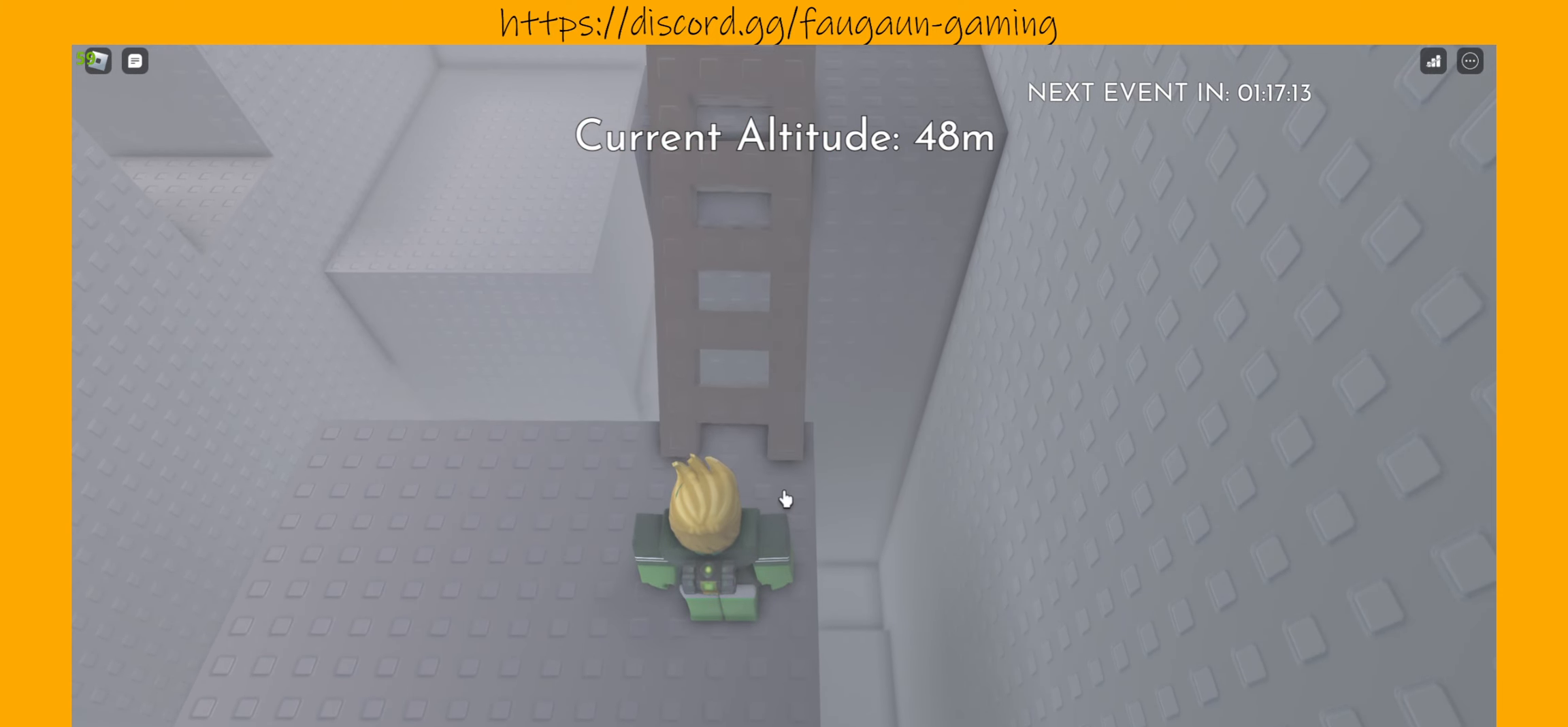
{"keys": [], "mouse": [], "events": []}
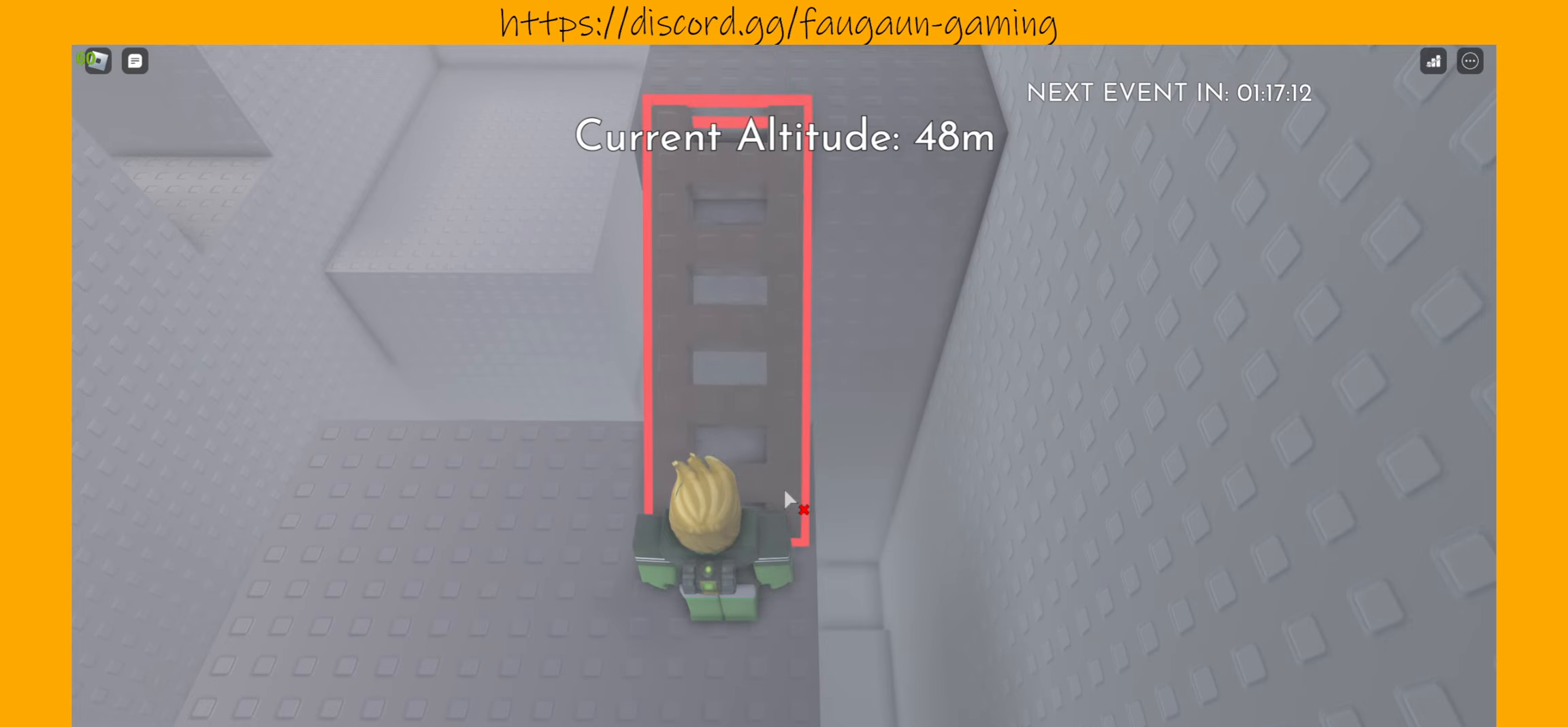
{"keys": [], "mouse": [], "events": [[67, "w", "down"], [167, "w", "up"]]}
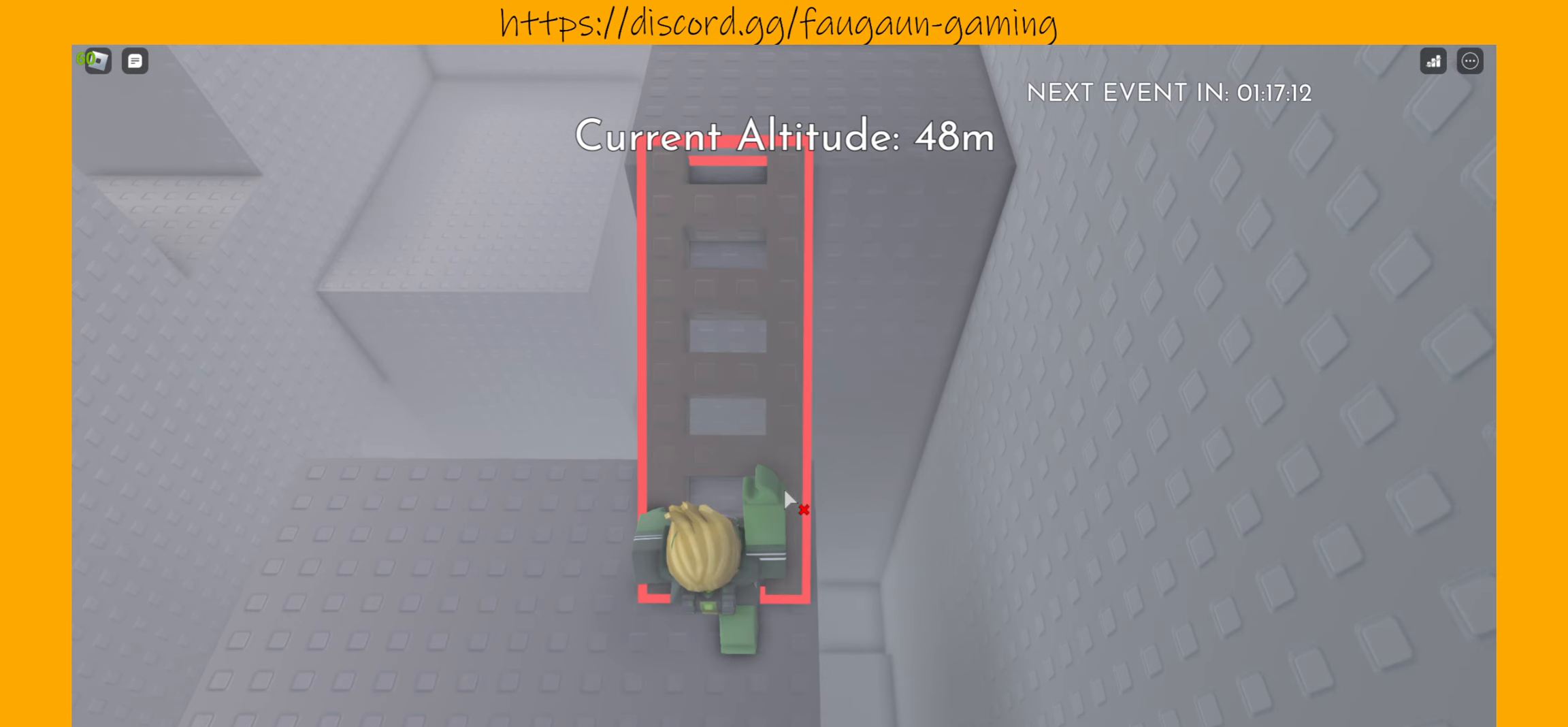
{"keys": ["w"], "mouse": [], "events": [[134, "w", "down"]]}
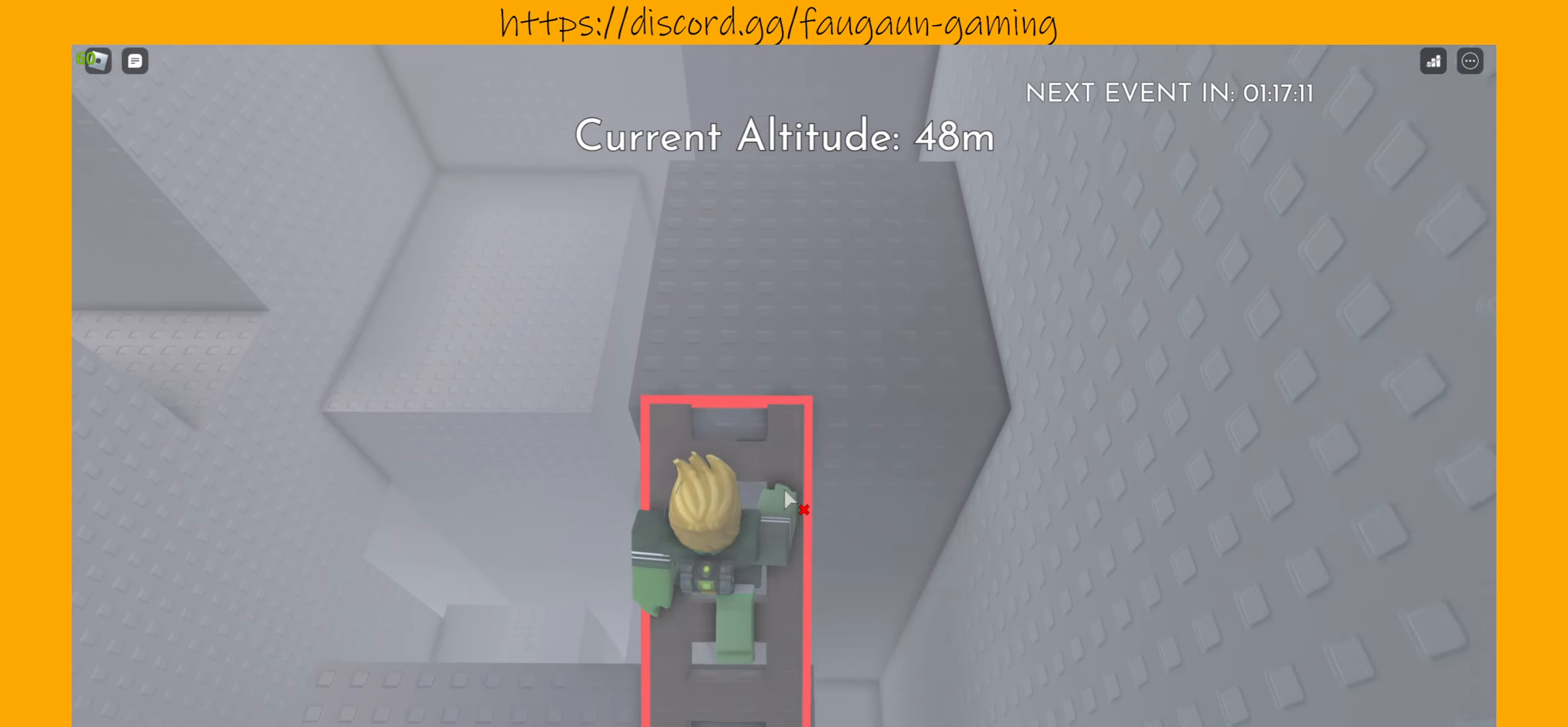
{"keys": [], "mouse": [], "events": [[367, "w", "up"]]}
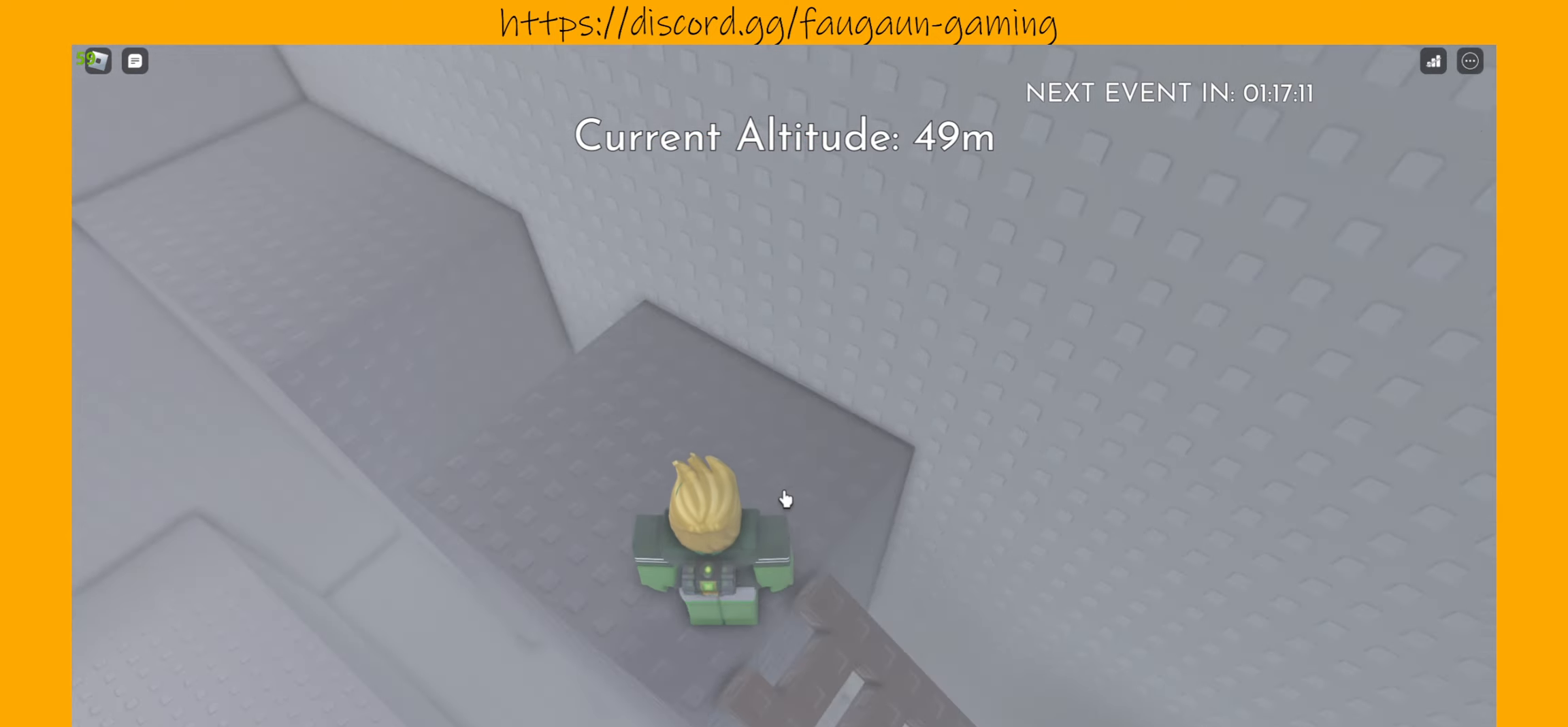
{"keys": [], "mouse": [], "events": [[400, "mouse_left", "down"], [500, "mouse_left", "up"]]}
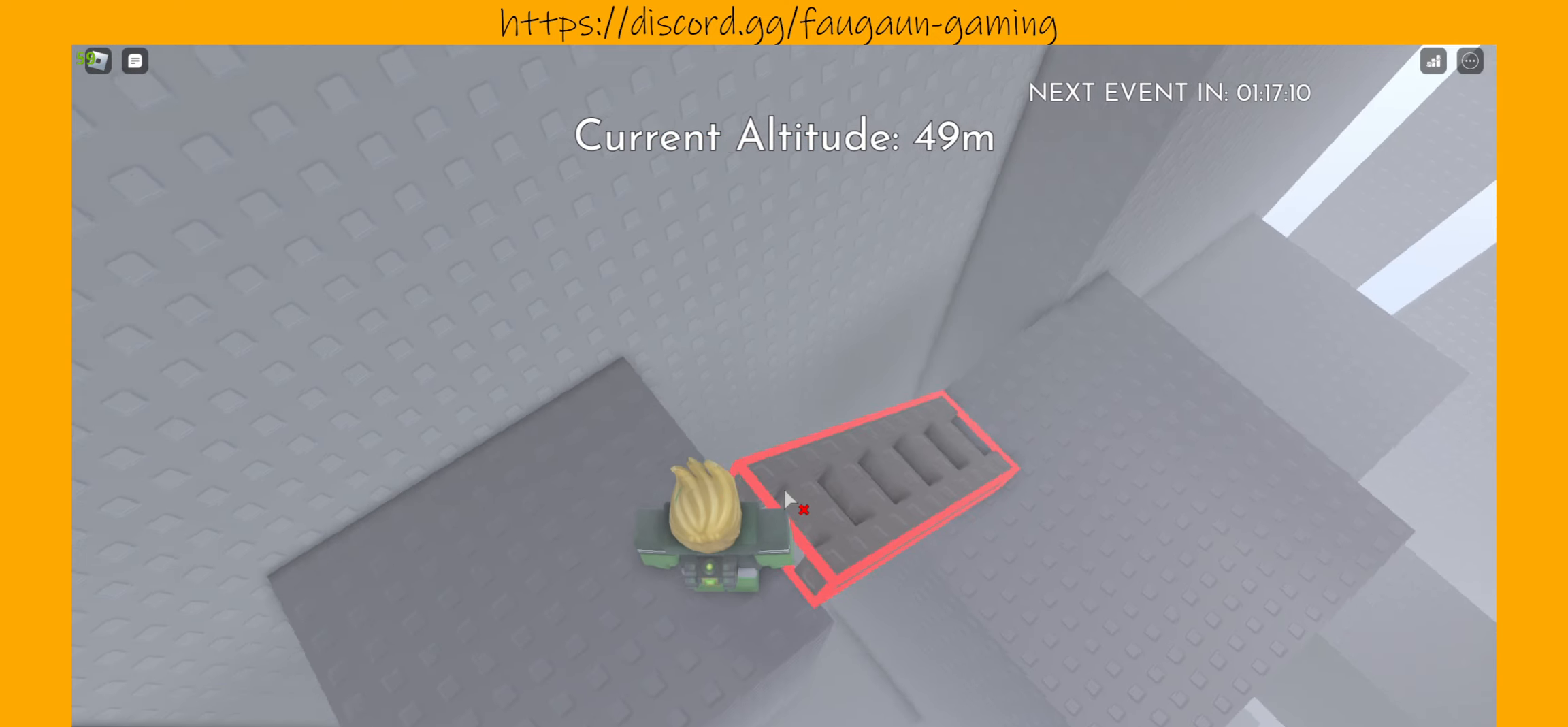
{"keys": [], "mouse": [], "events": [[367, "w", "down"], [500, "w", "up"]]}
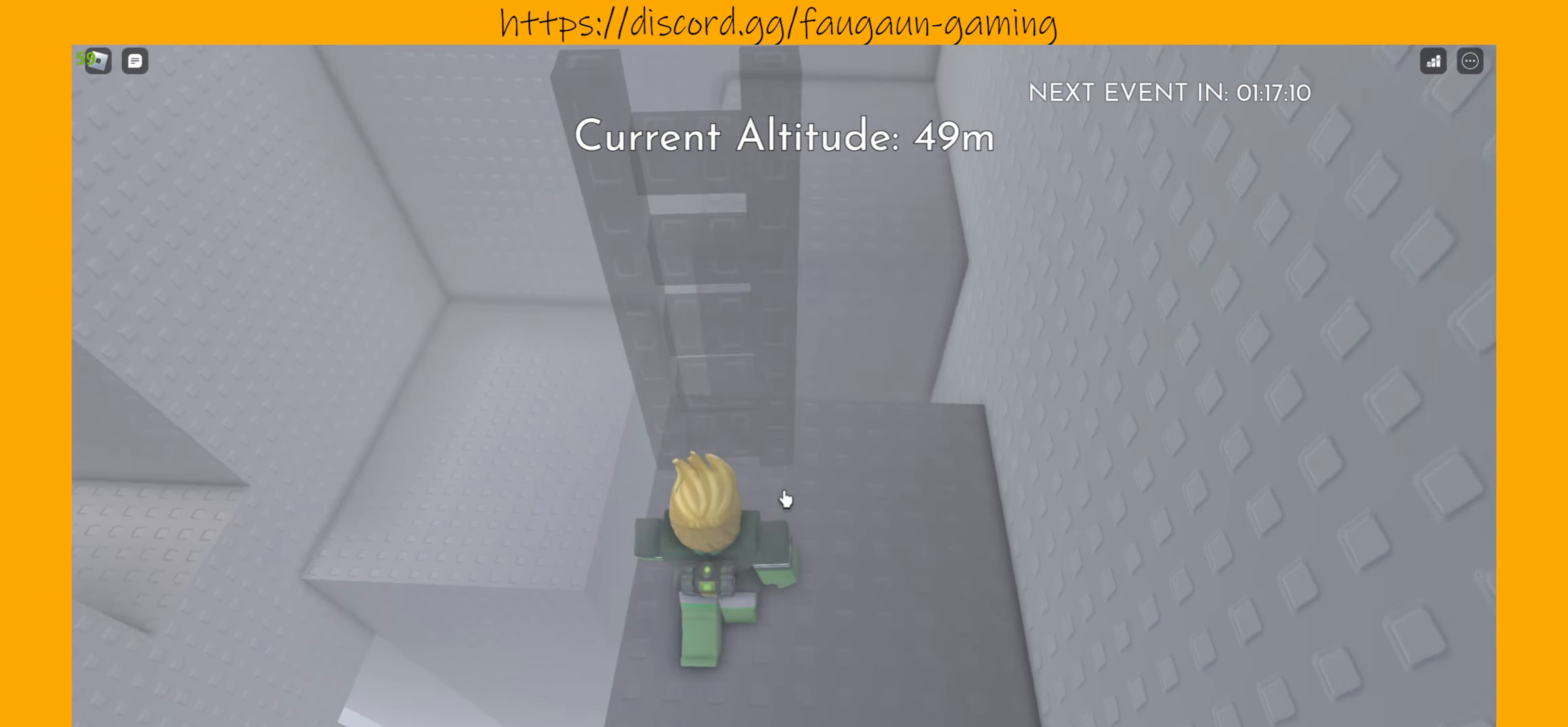
{"keys": [], "mouse": [], "events": [[67, "d", "down"], [134, "d", "up"], [300, "w", "down"], [400, "w", "up"]]}
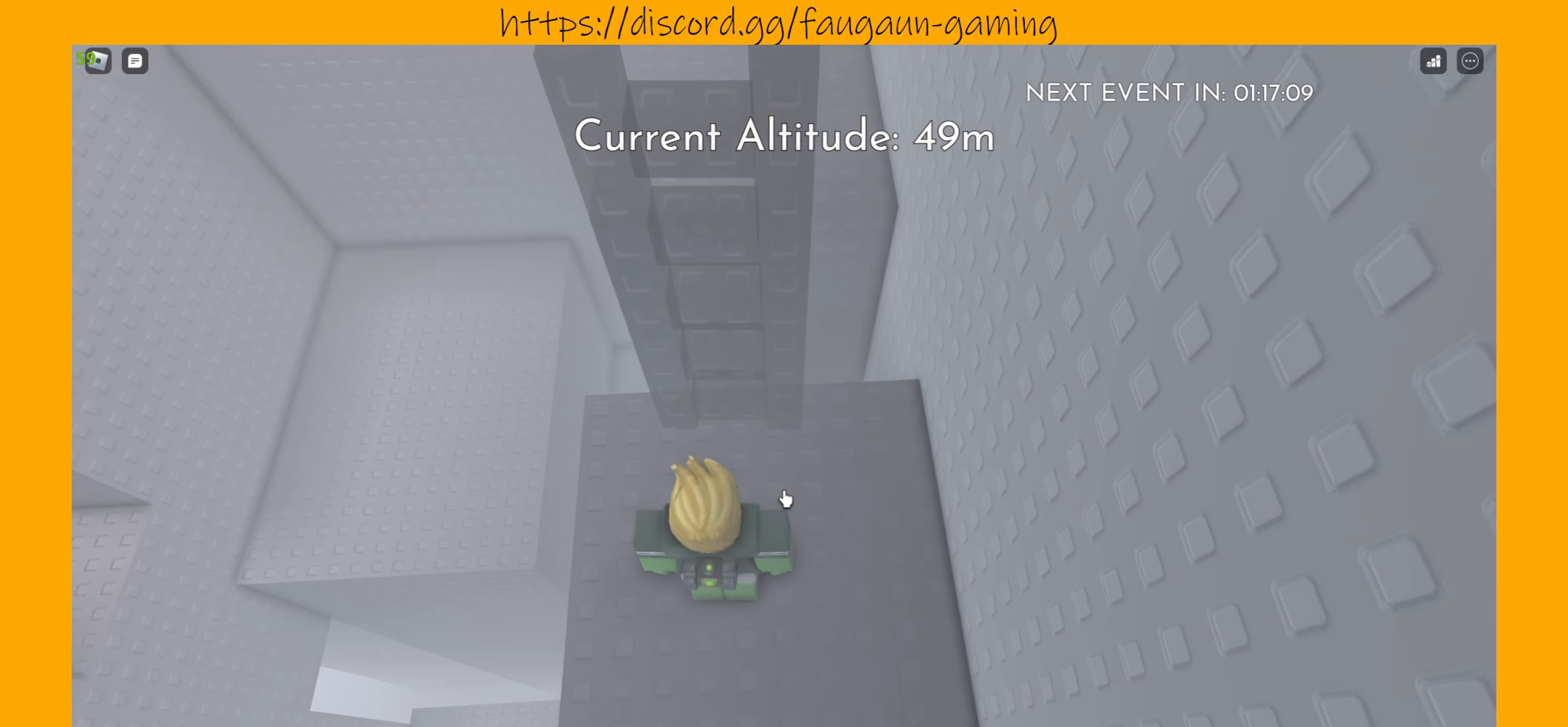
{"keys": [], "mouse": [], "events": [[67, "s", "down"], [200, "s", "up"]]}
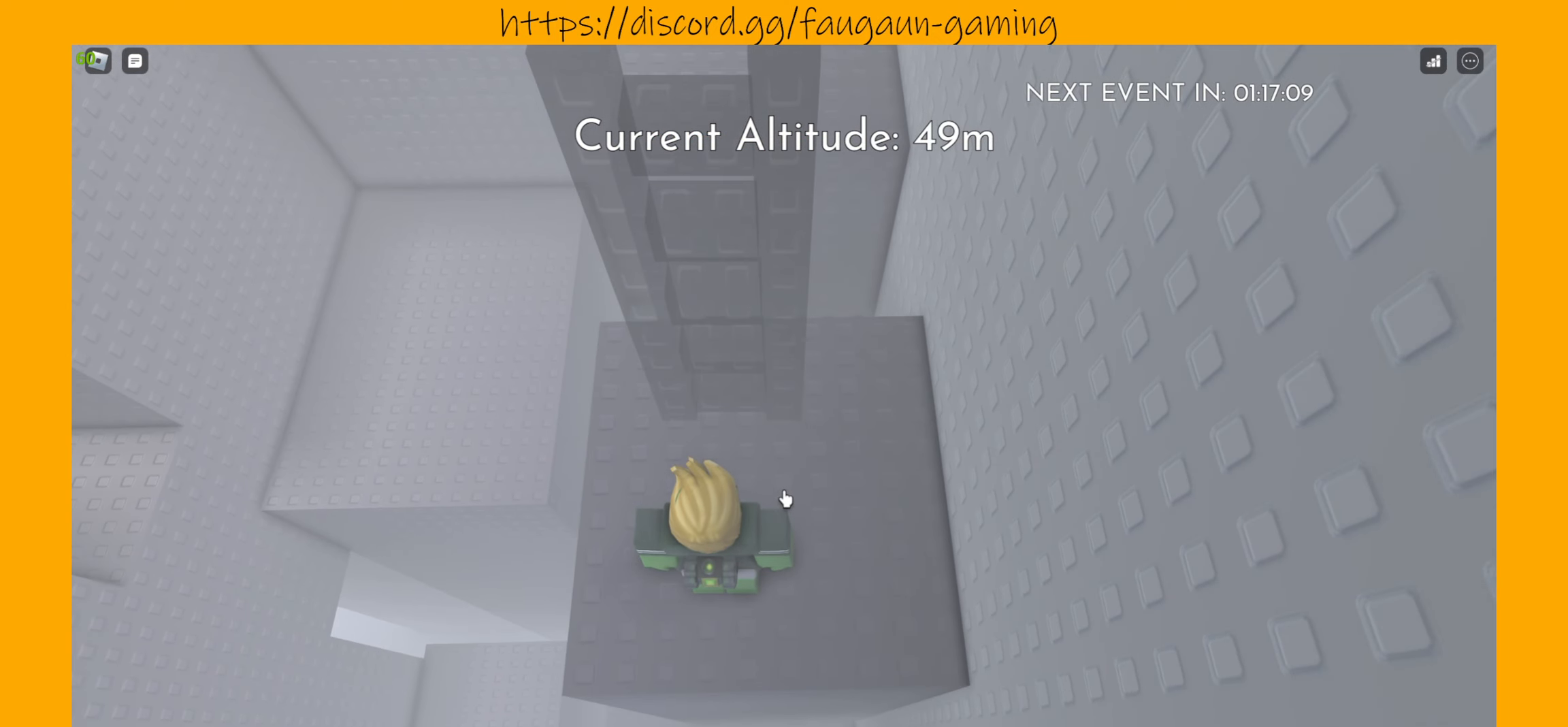
{"keys": ["w"], "mouse": [], "events": [[34, "mouse_left", "down"], [134, "mouse_left", "up"], [500, "w", "down"]]}
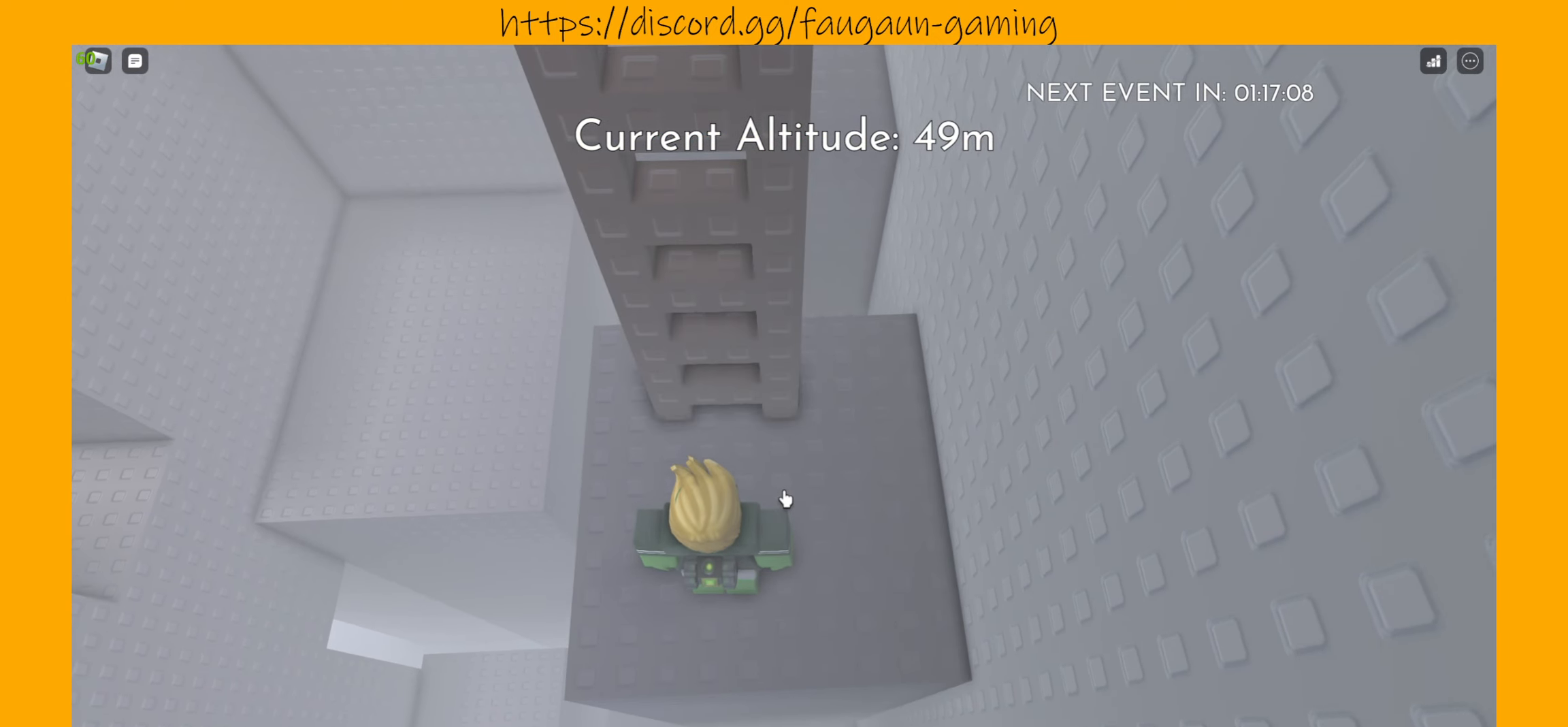
{"keys": ["s"], "mouse": [], "events": [[334, "w", "up"], [467, "s", "down"]]}
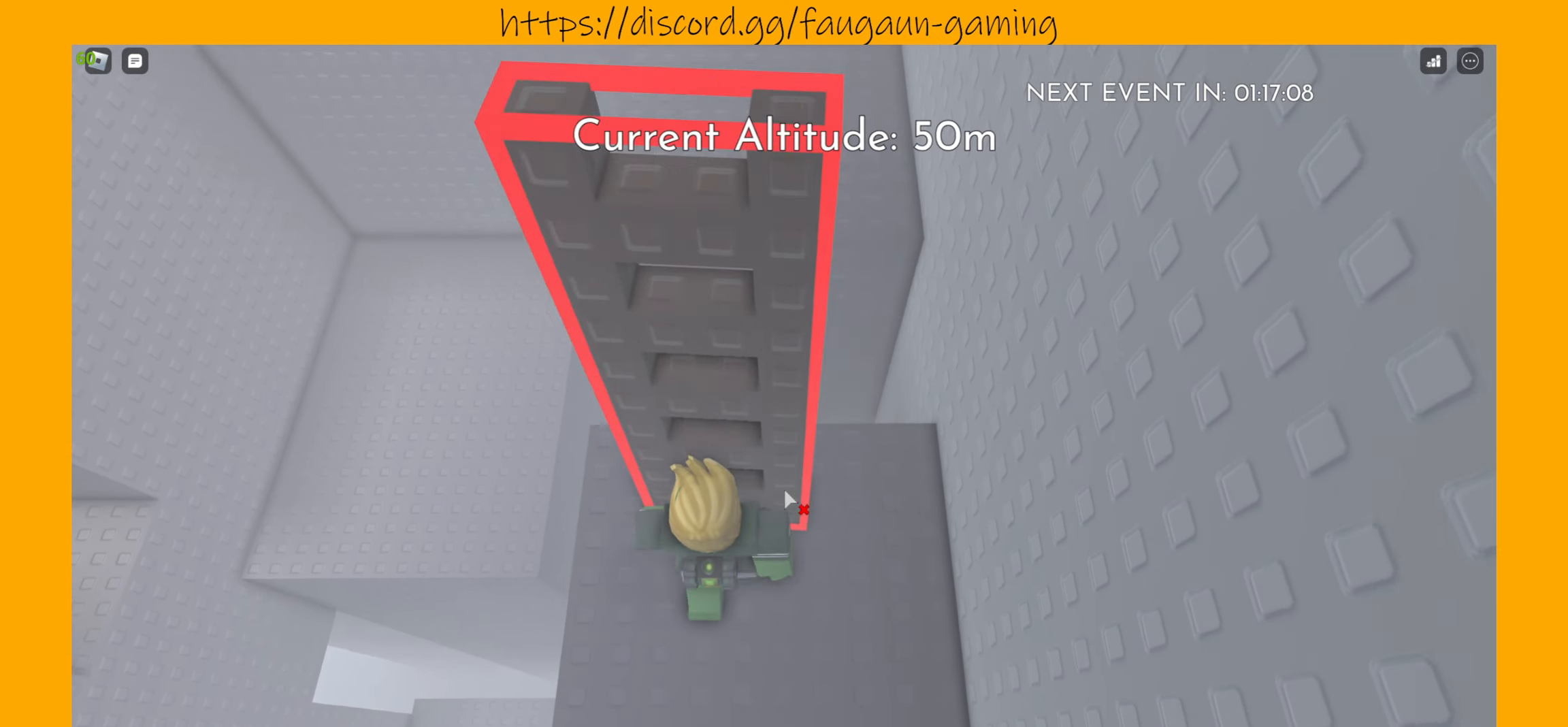
{"keys": [], "mouse": [], "events": [[100, "s", "up"]]}
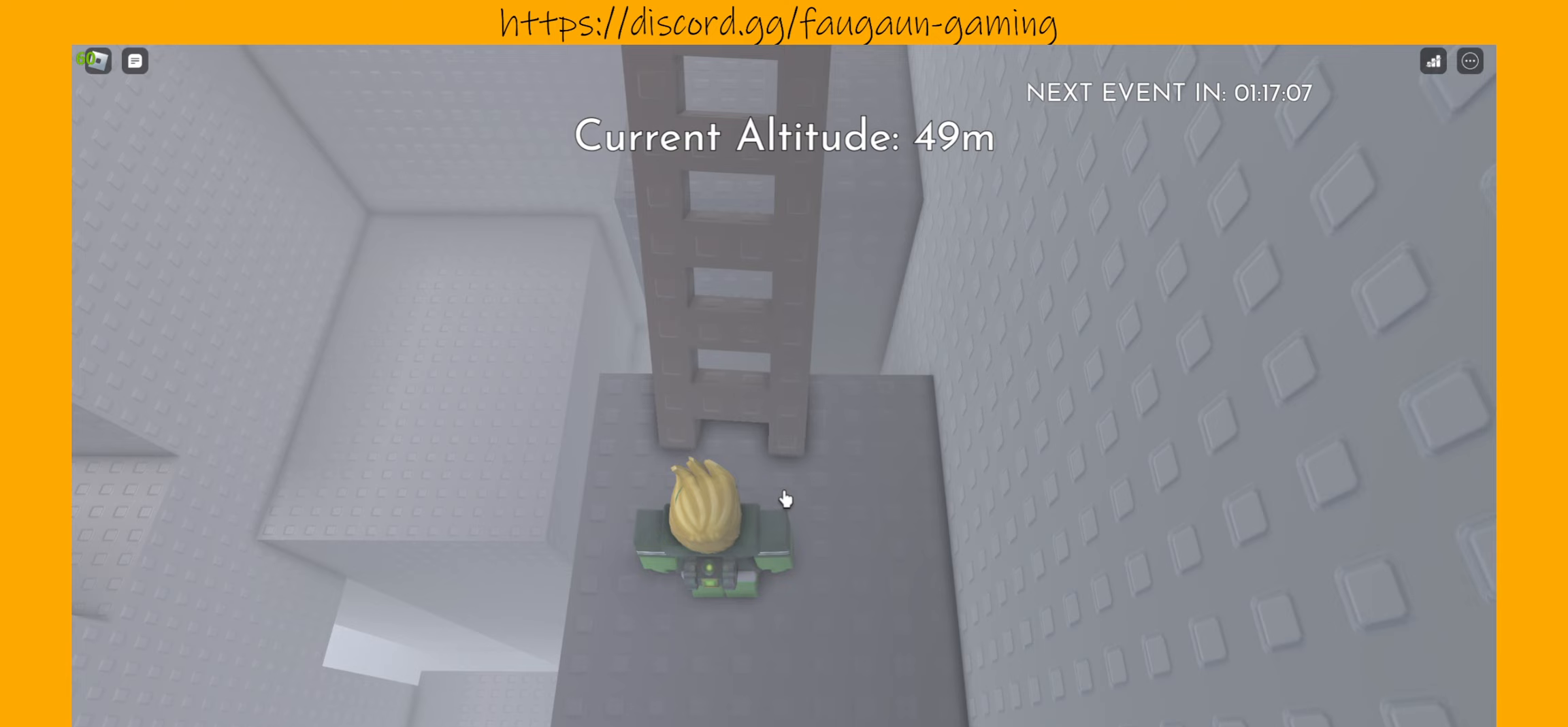
{"keys": [], "mouse": [], "events": []}
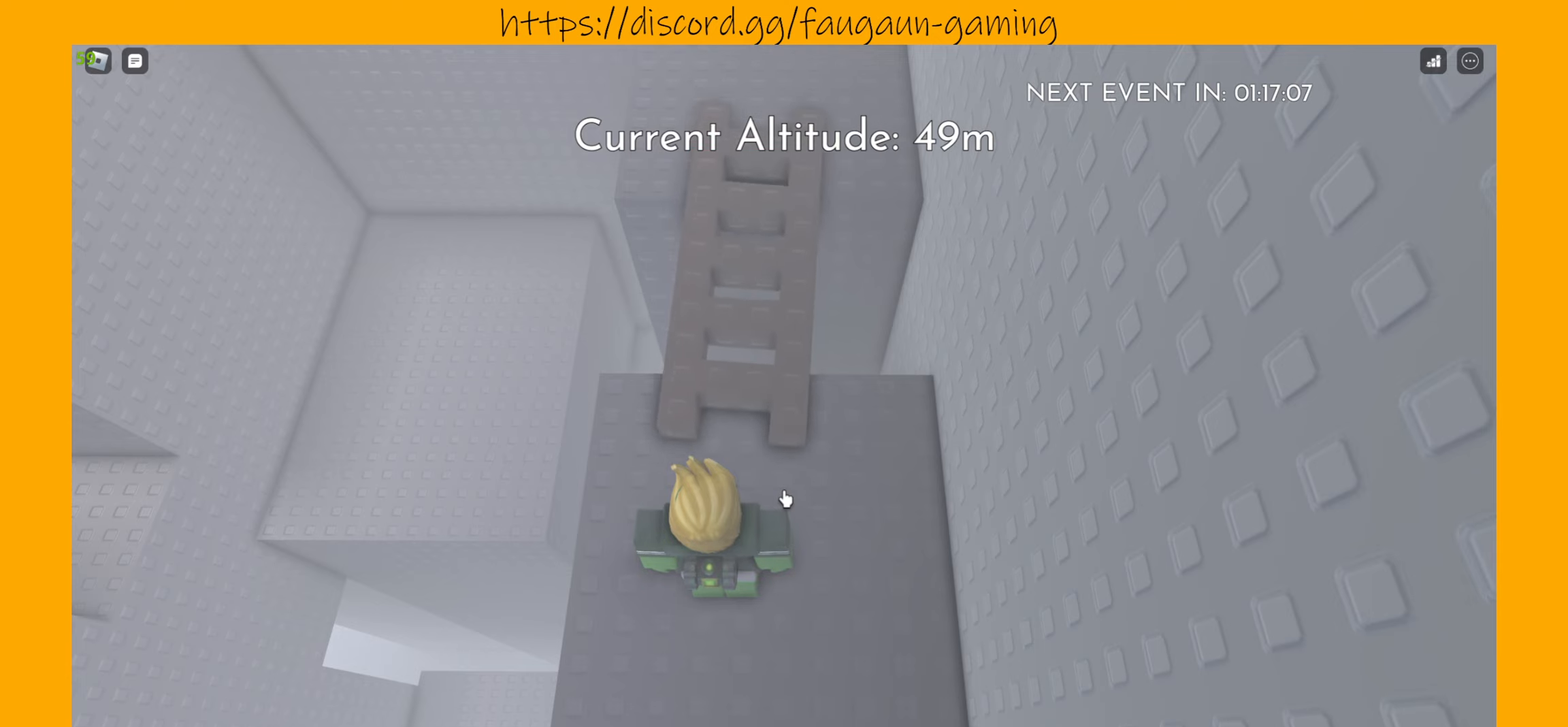
{"keys": ["w"], "mouse": [], "events": [[133, "w", "down"]]}
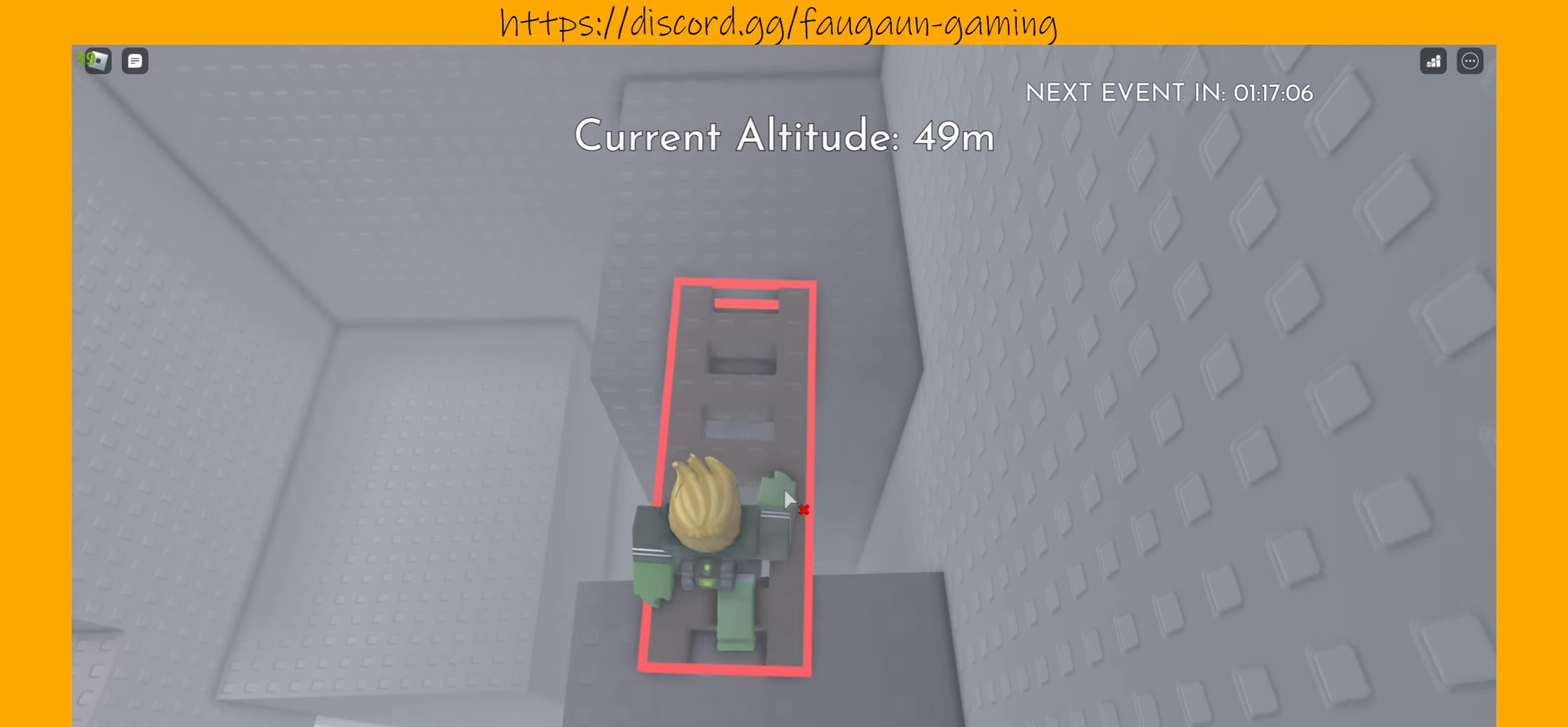
{"keys": ["w"], "mouse": [], "events": []}
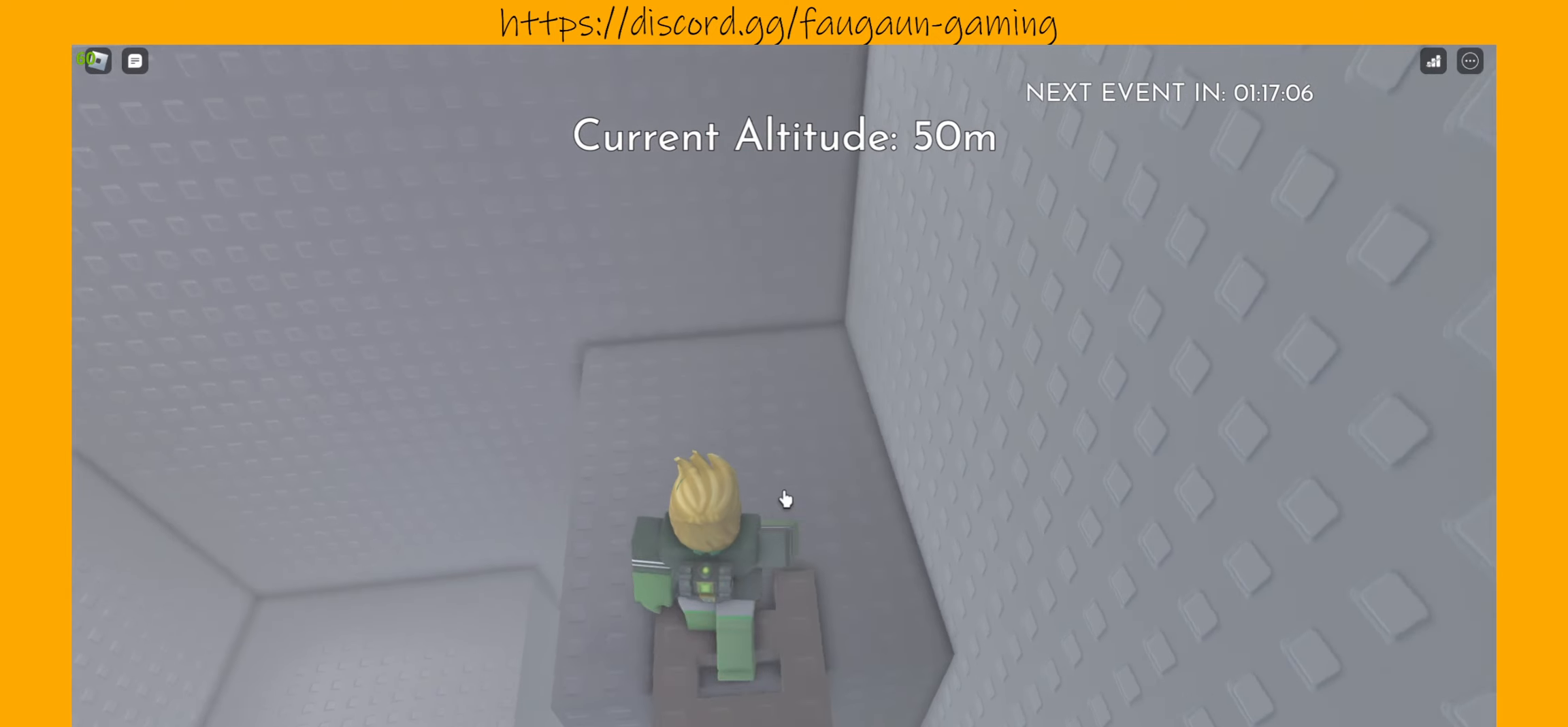
{"keys": [], "mouse": [], "events": [[133, "w", "up"]]}
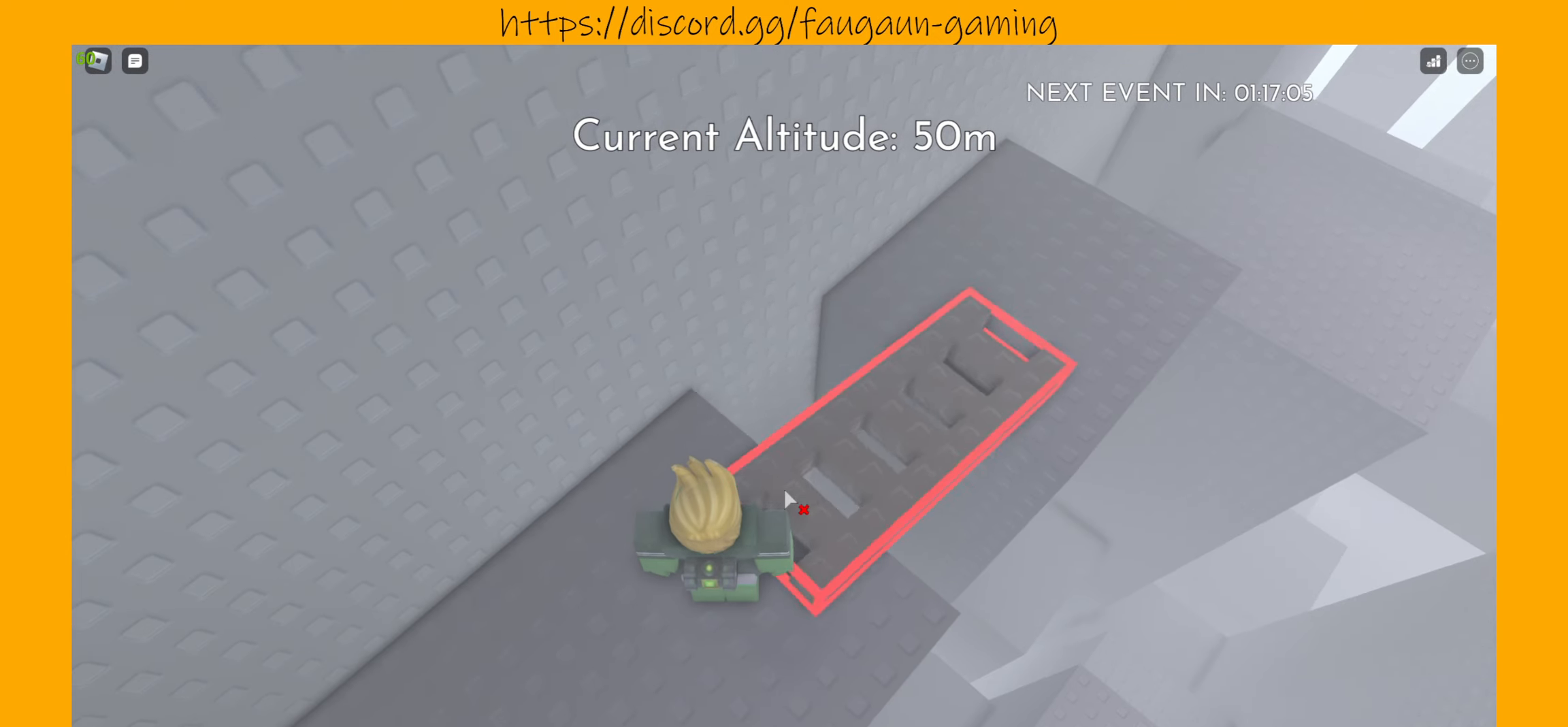
{"keys": [], "mouse": [], "events": [[100, "mouse_left", "down"], [200, "mouse_left", "up"]]}
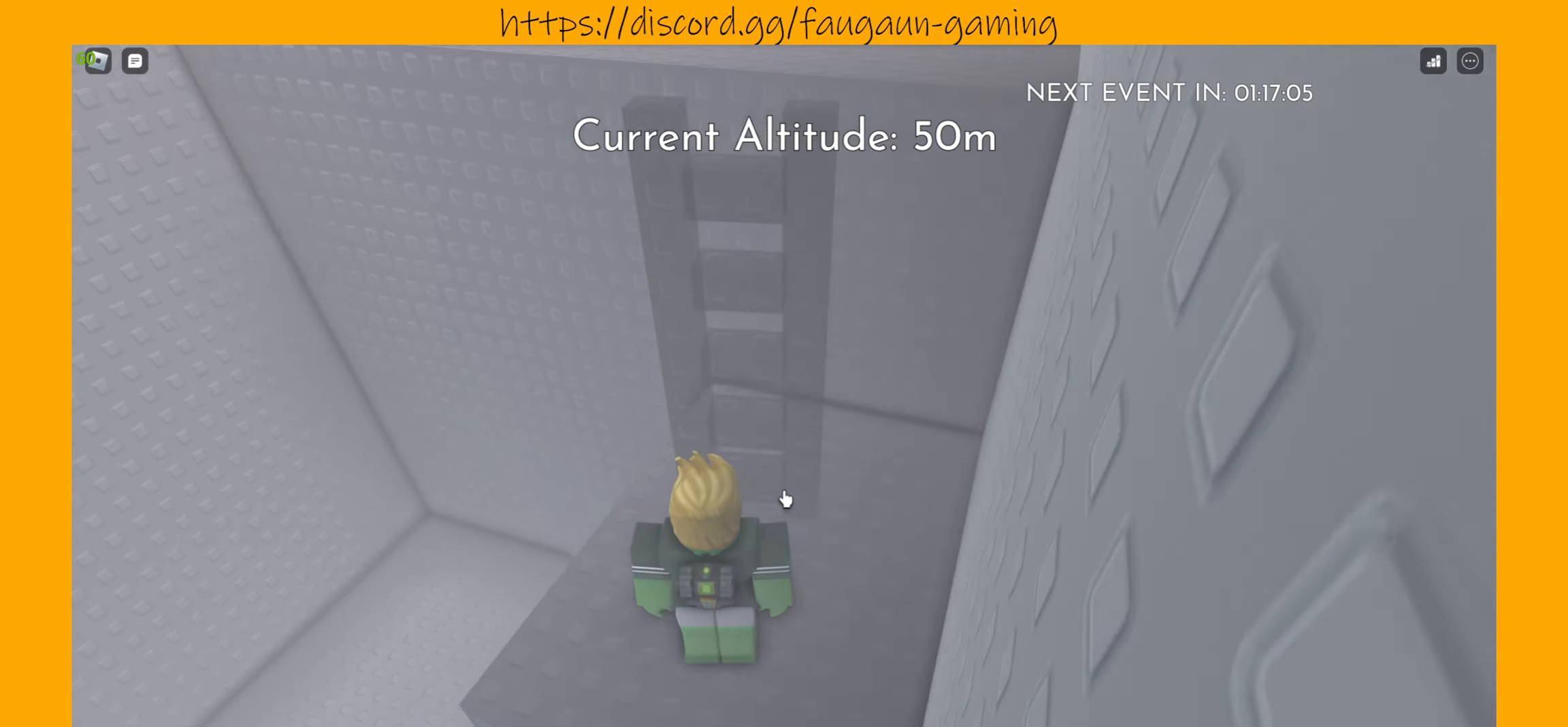
{"keys": [], "mouse": [], "events": [[100, "w", "down"], [433, "w", "up"]]}
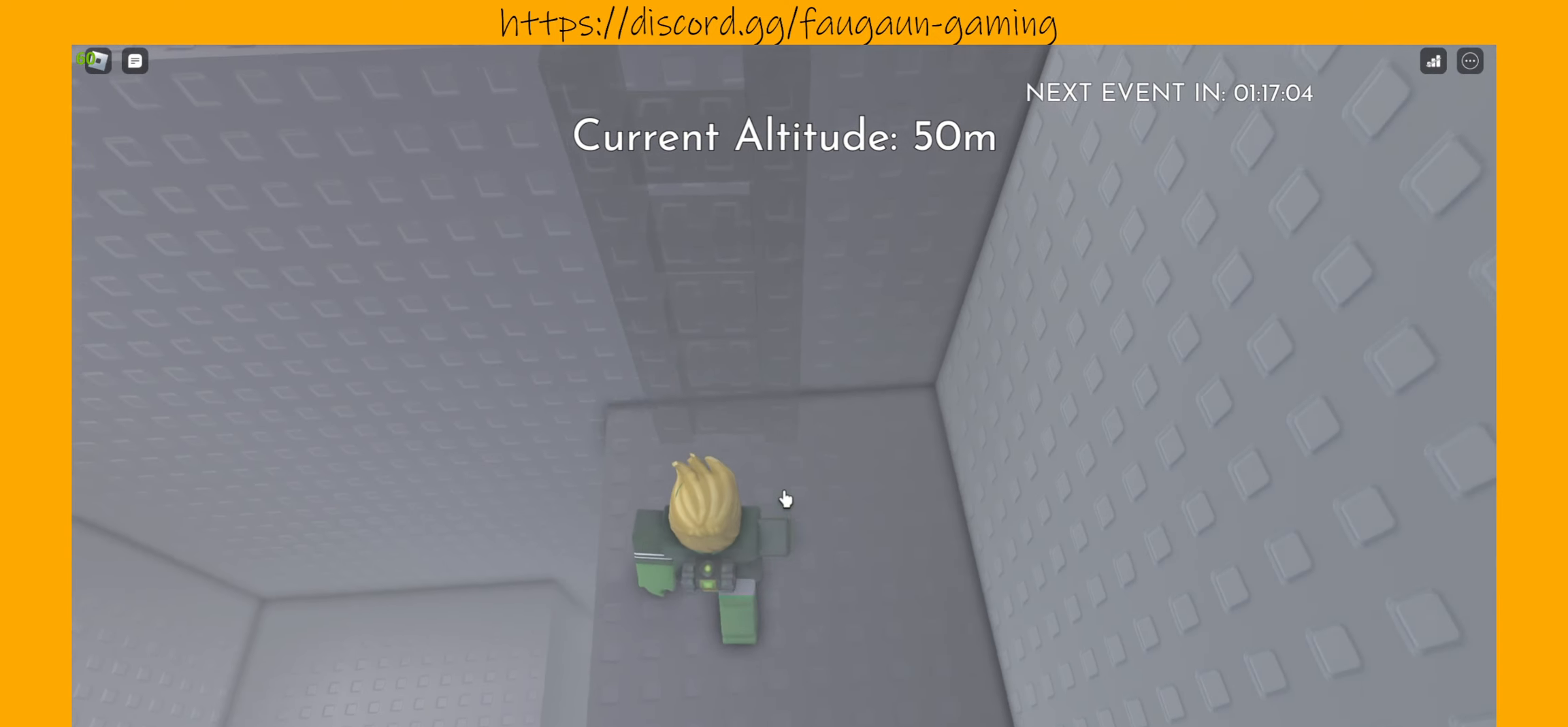
{"keys": [], "mouse": [], "events": [[333, "a", "down"], [400, "a", "up"]]}
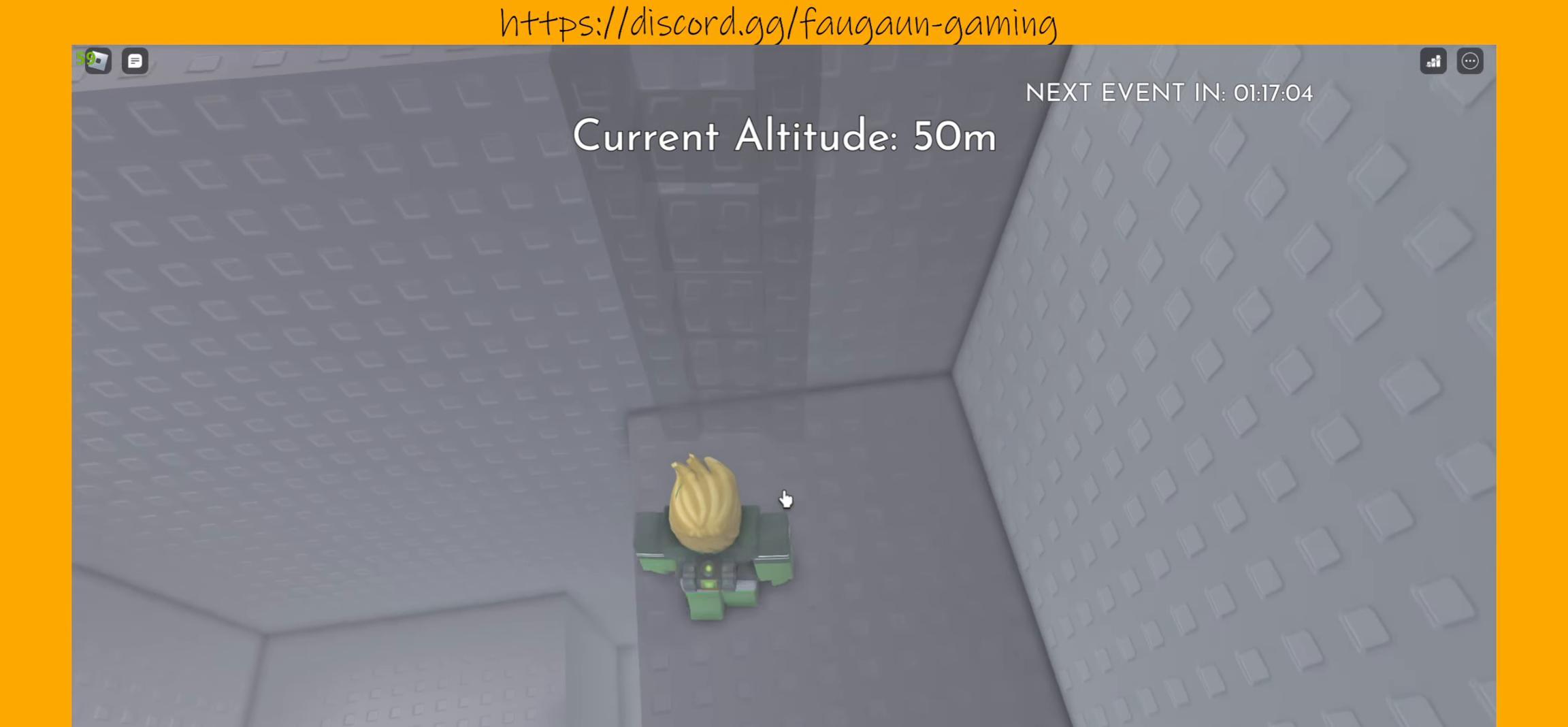
{"keys": [], "mouse": [], "events": []}
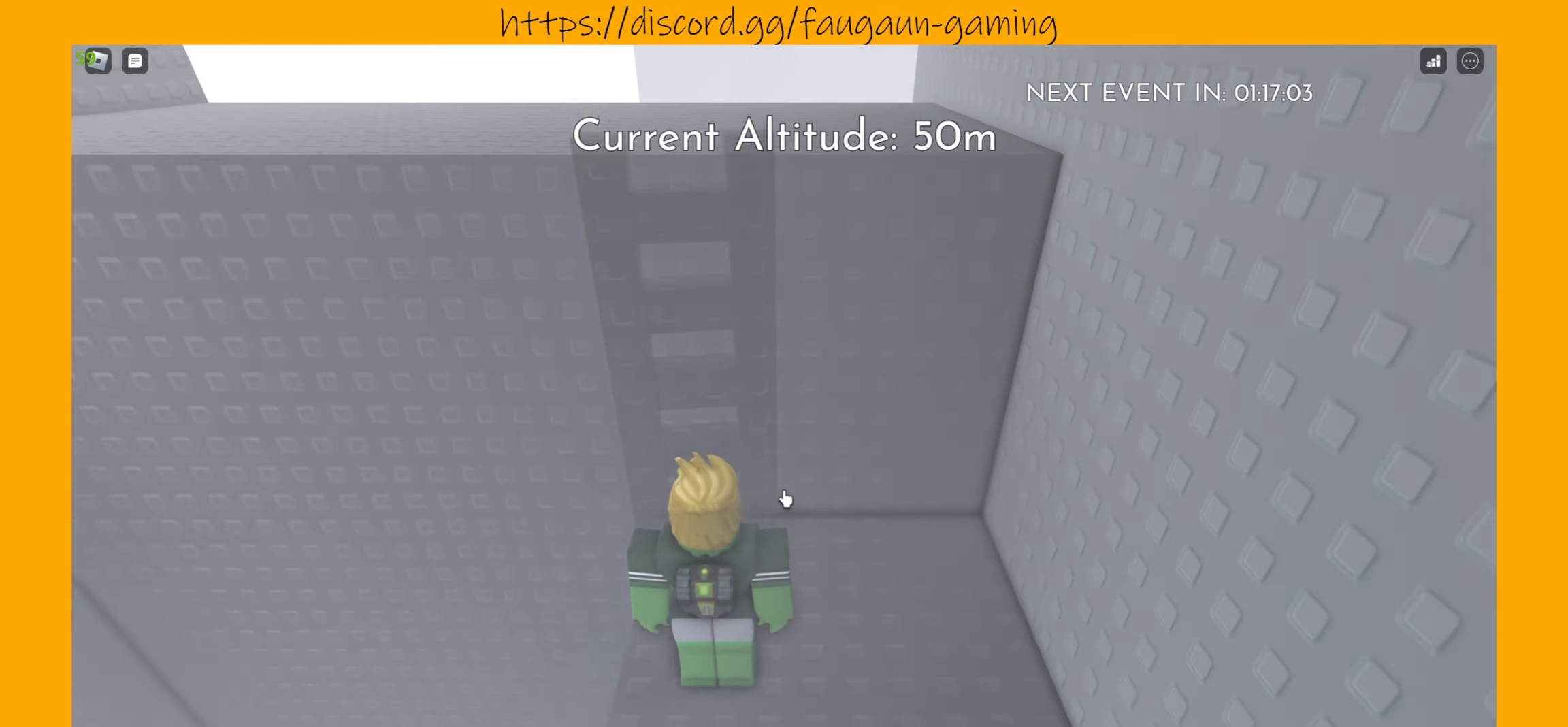
{"keys": [], "mouse": [], "events": [[267, "d", "down"], [333, "d", "up"]]}
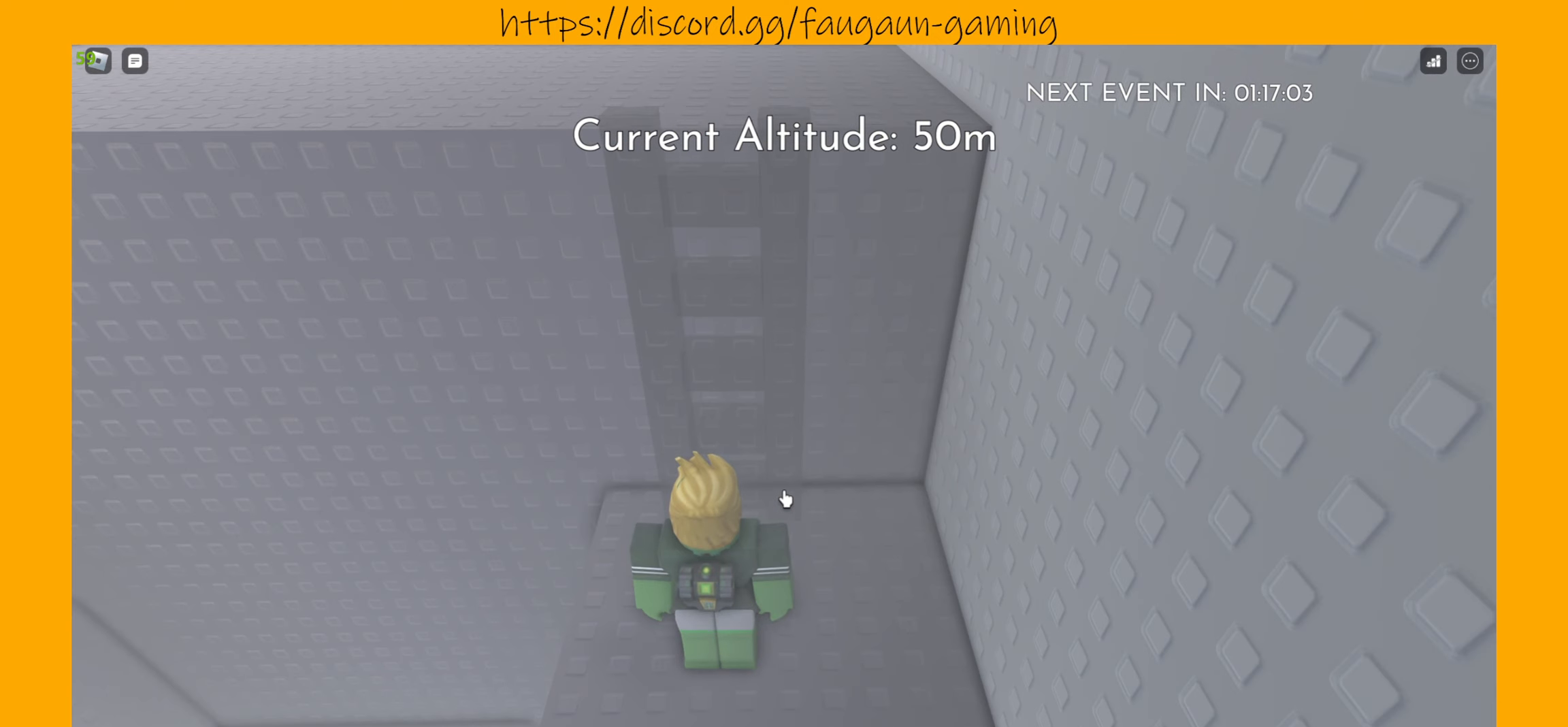
{"keys": [], "mouse": [], "events": [[200, "mouse_left", "down"], [267, "mouse_left", "up"]]}
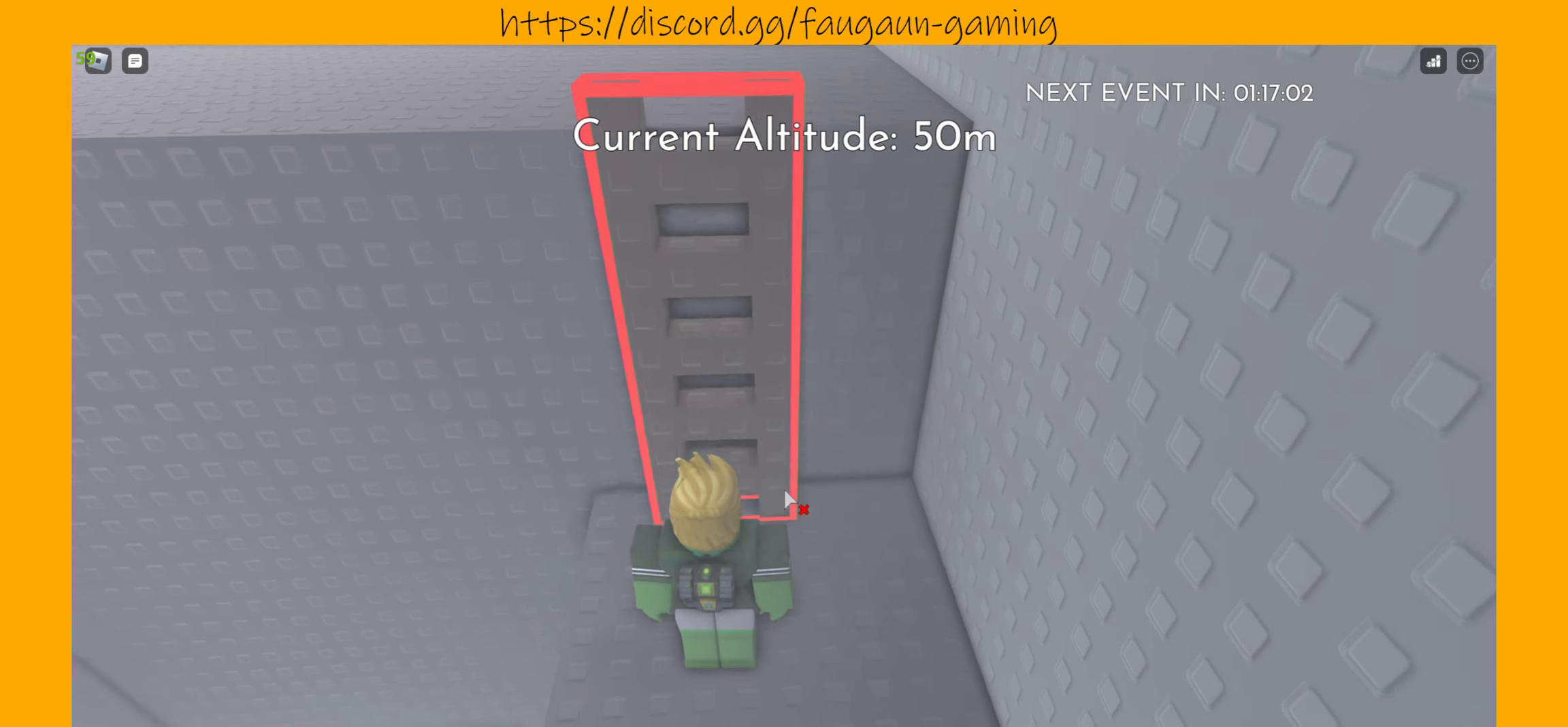
{"keys": ["w"], "mouse": [], "events": [[400, "w", "down"]]}
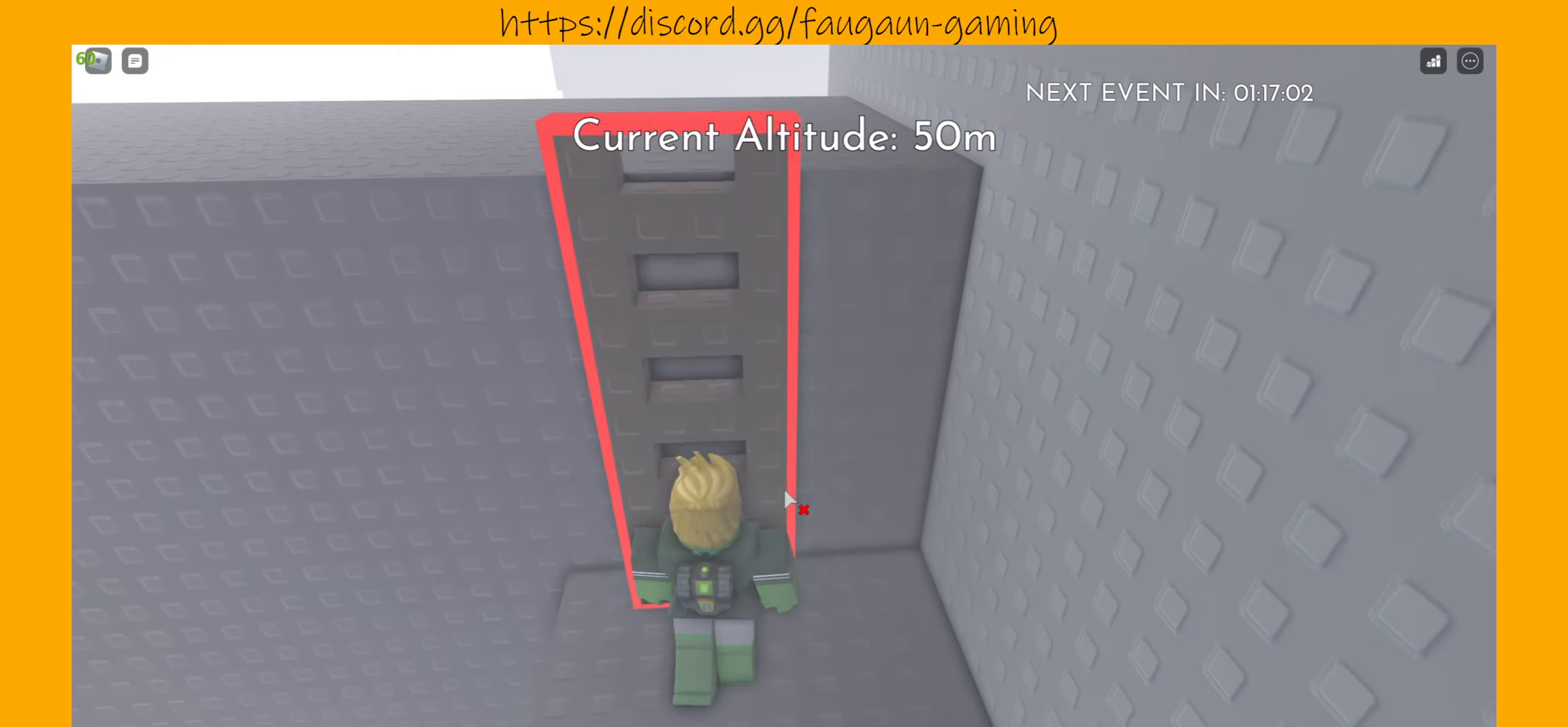
{"keys": ["w"], "mouse": [], "events": []}
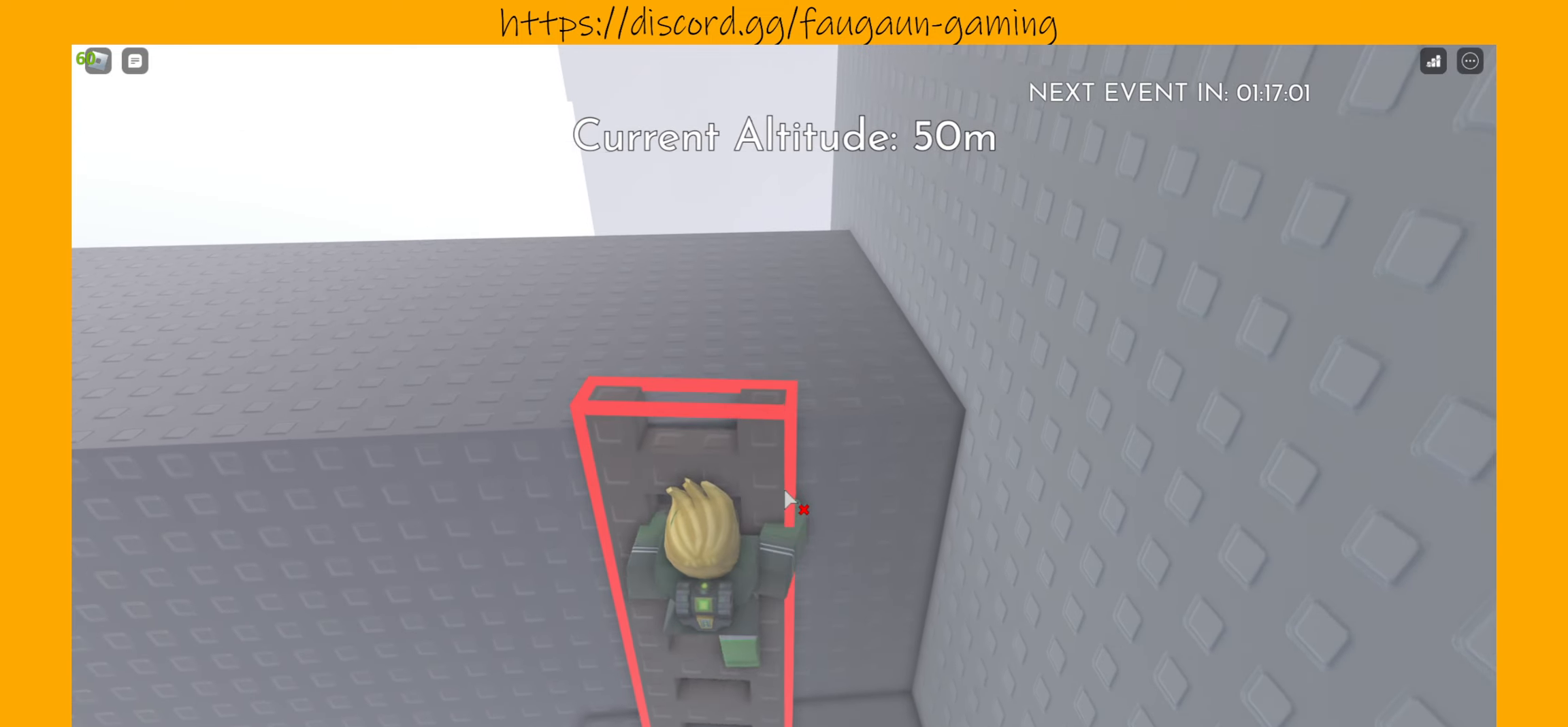
{"keys": ["w"], "mouse": [], "events": []}
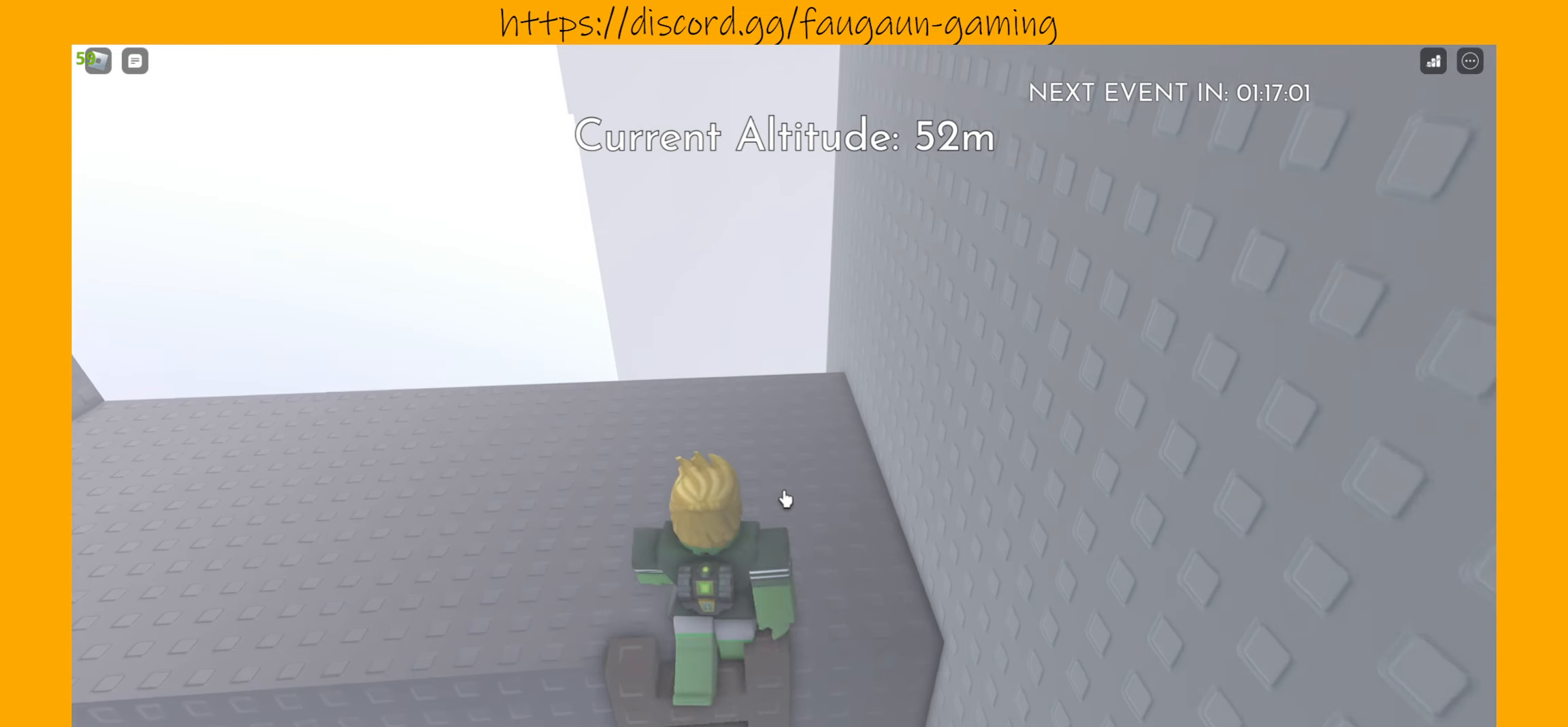
{"keys": [], "mouse": [], "events": [[166, "w", "up"]]}